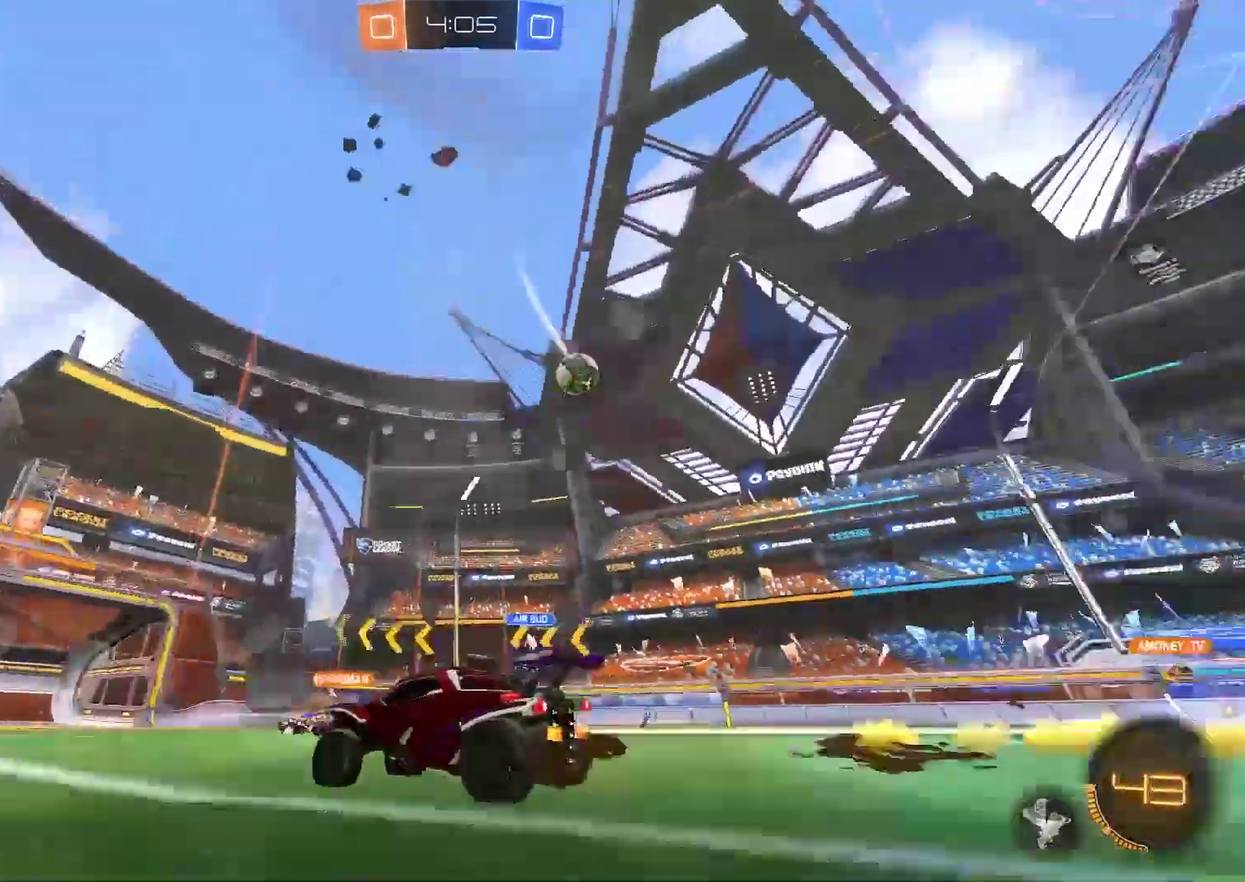
Gameplay with a controller (PlayStation layout); each line is a JSON object with the inputs held at the frame after it. "events" lists button and stick changes between this image and that frame as [ms after this image, input, new state], when the widget could be followed in between. Not read: L1.
{"buttons": ["R2"], "left_stick": "right", "right_stick": "center", "events": []}
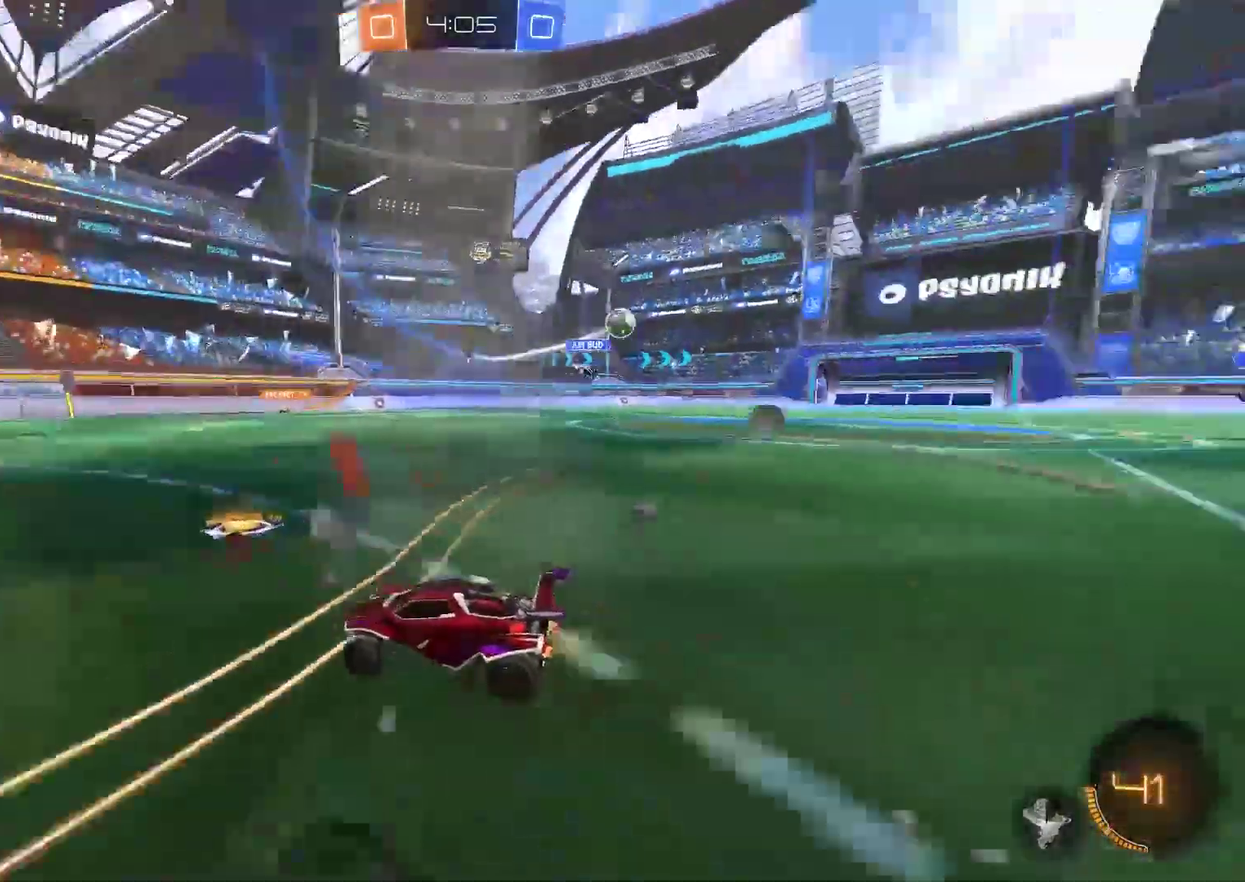
{"buttons": ["R2"], "left_stick": "right", "right_stick": "center", "events": []}
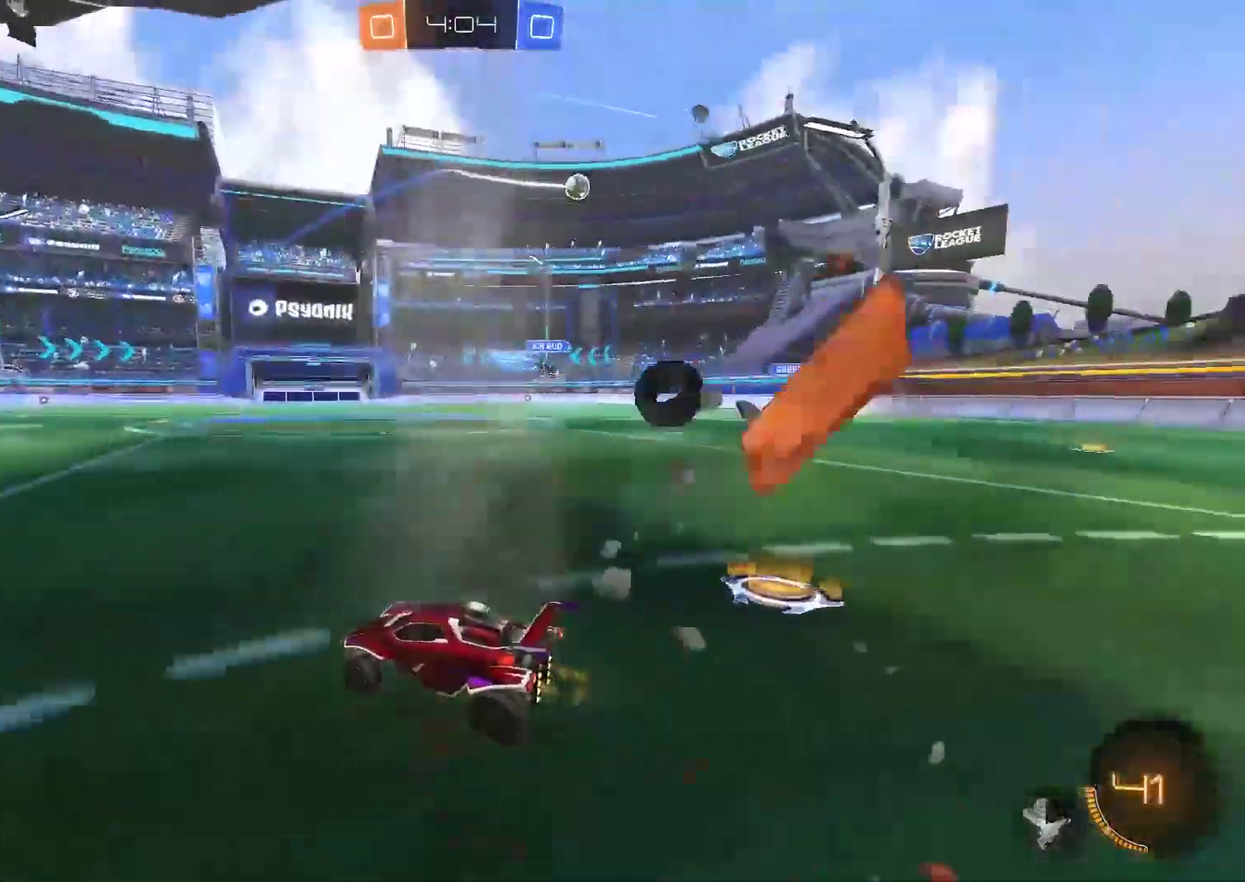
{"buttons": ["CIRCLE", "R2"], "left_stick": "right", "right_stick": "center", "events": [[367, "CIRCLE", "down"]]}
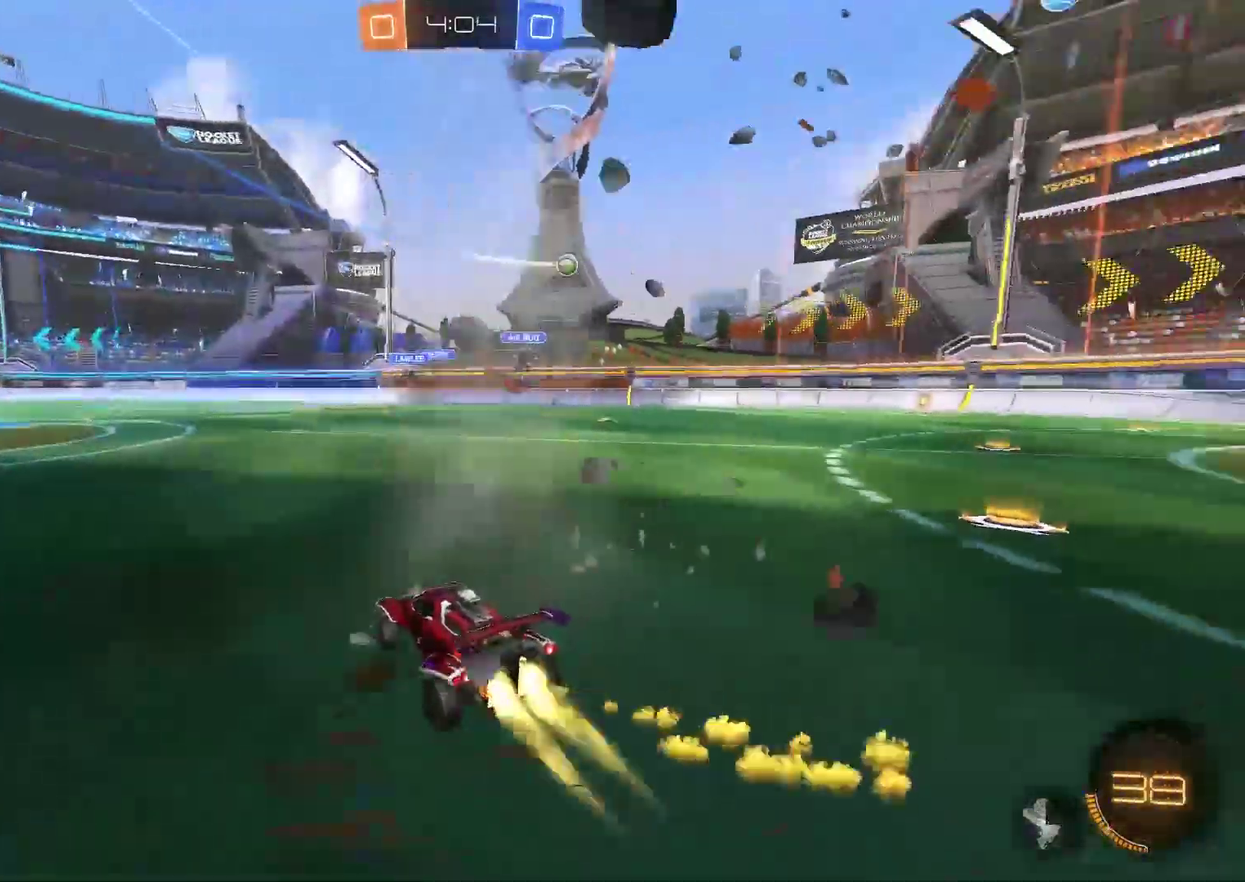
{"buttons": ["R2"], "left_stick": "left", "right_stick": "center", "events": [[467, "left_stick", "left"], [500, "CIRCLE", "up"]]}
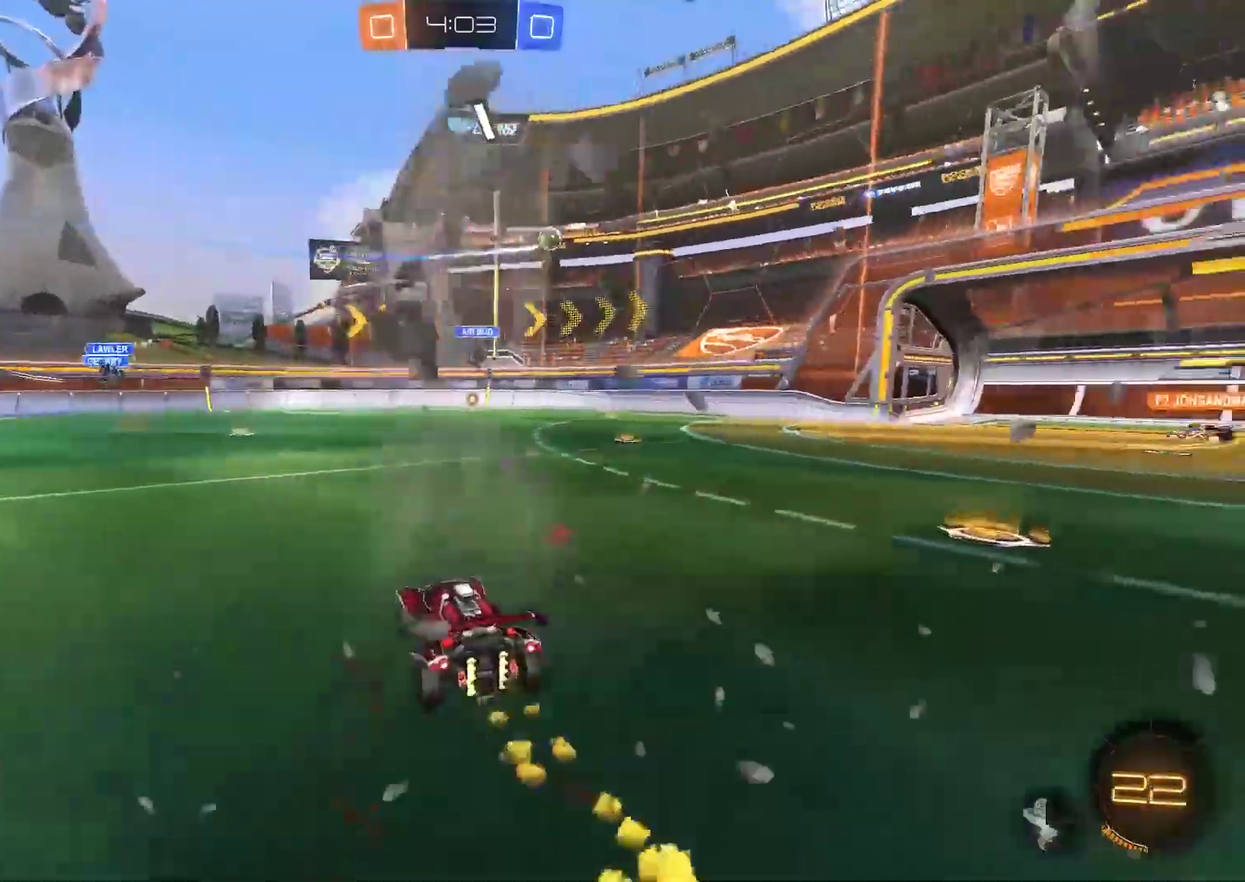
{"buttons": ["CIRCLE", "R2"], "left_stick": "left", "right_stick": "center", "events": [[433, "CIRCLE", "down"]]}
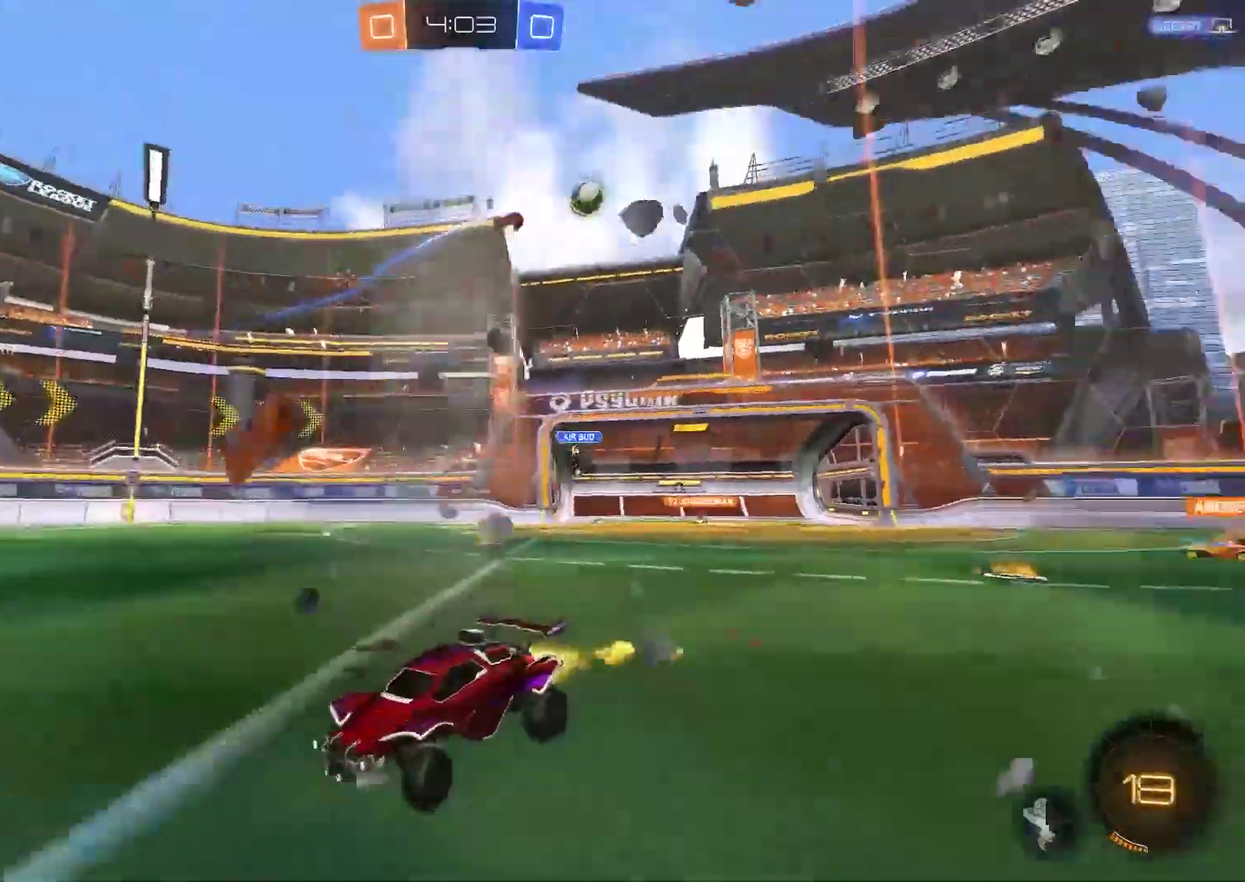
{"buttons": ["CIRCLE", "R2"], "left_stick": "right", "right_stick": "center", "events": [[417, "left_stick", "right"]]}
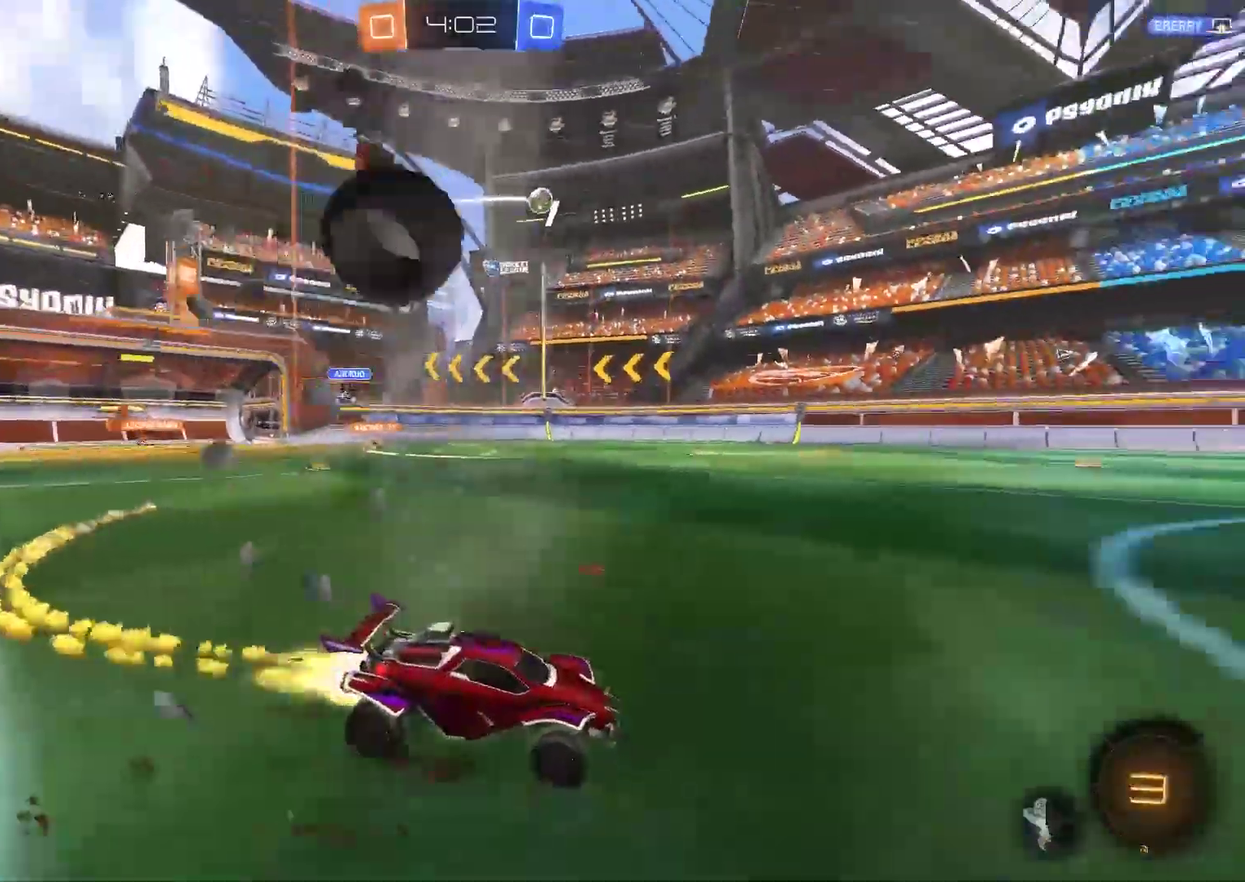
{"buttons": ["R2"], "left_stick": "left", "right_stick": "center", "events": [[83, "left_stick", "left"], [150, "CIRCLE", "up"], [250, "left_stick", "right"], [417, "left_stick", "left"]]}
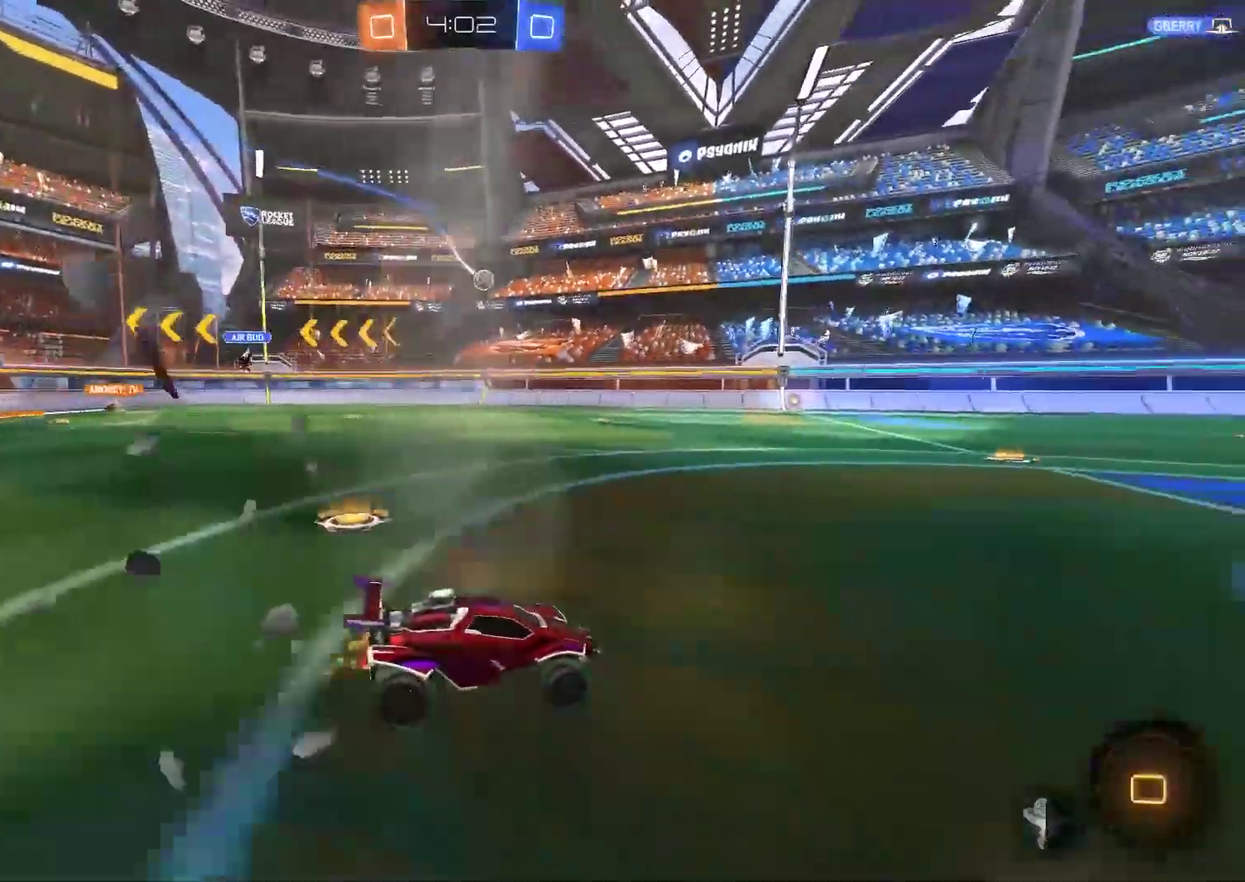
{"buttons": ["CIRCLE", "R2"], "left_stick": "right", "right_stick": "center", "events": [[283, "left_stick", "right"], [383, "CIRCLE", "down"]]}
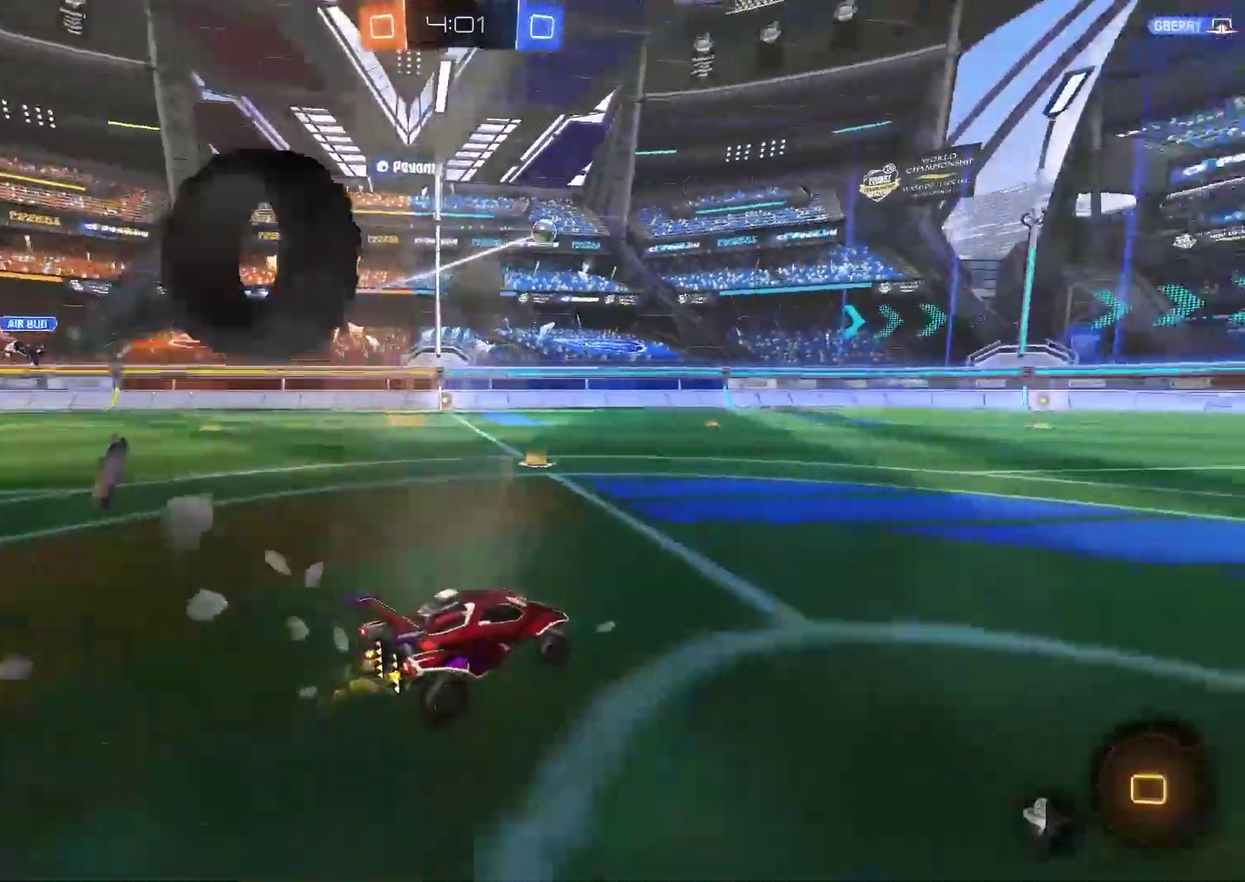
{"buttons": ["CIRCLE", "R2"], "left_stick": "up-right", "right_stick": "center", "events": [[250, "left_stick", "left"], [400, "left_stick", "up-right"]]}
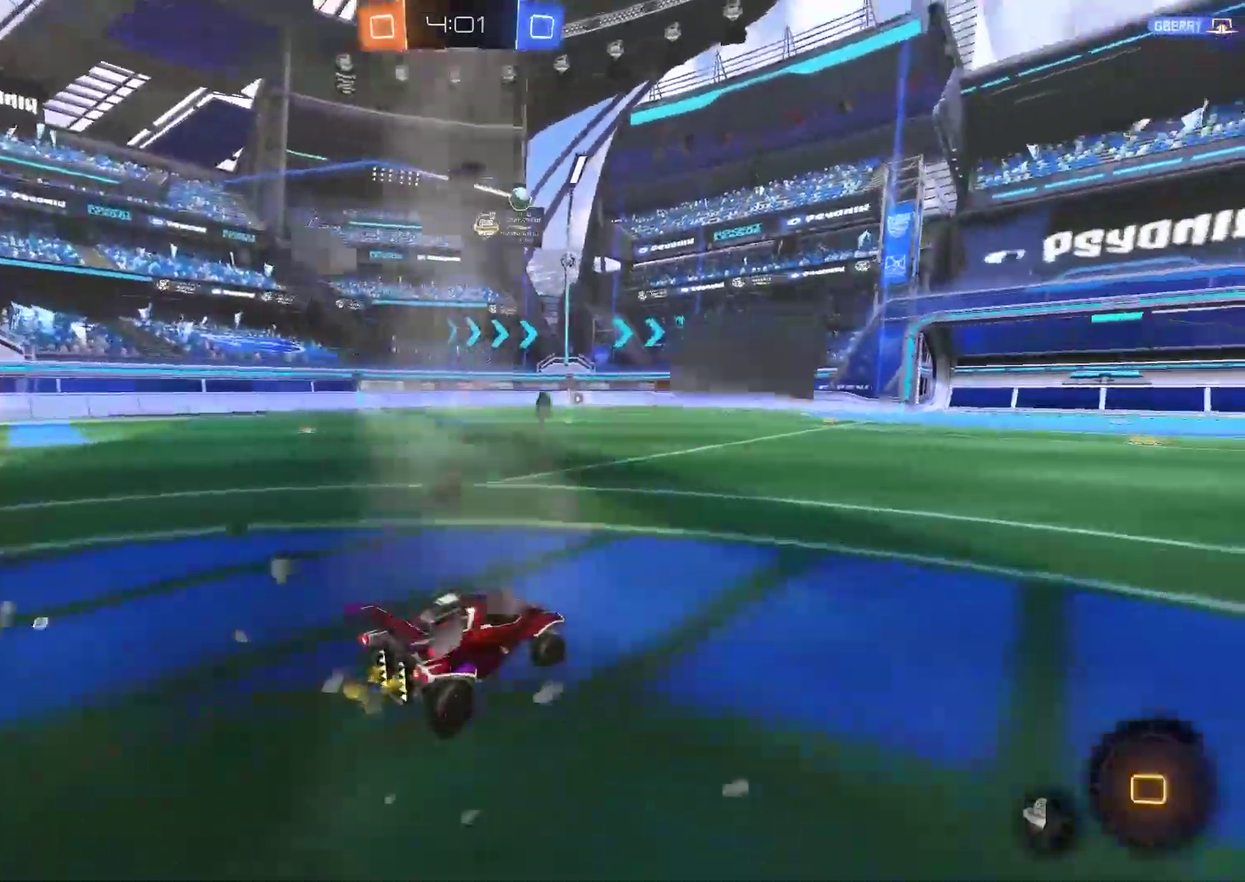
{"buttons": ["R2"], "left_stick": "up-right", "right_stick": "center", "events": [[33, "left_stick", "right"], [133, "left_stick", "center"], [167, "CIRCLE", "up"], [200, "left_stick", "left"], [333, "left_stick", "up-right"]]}
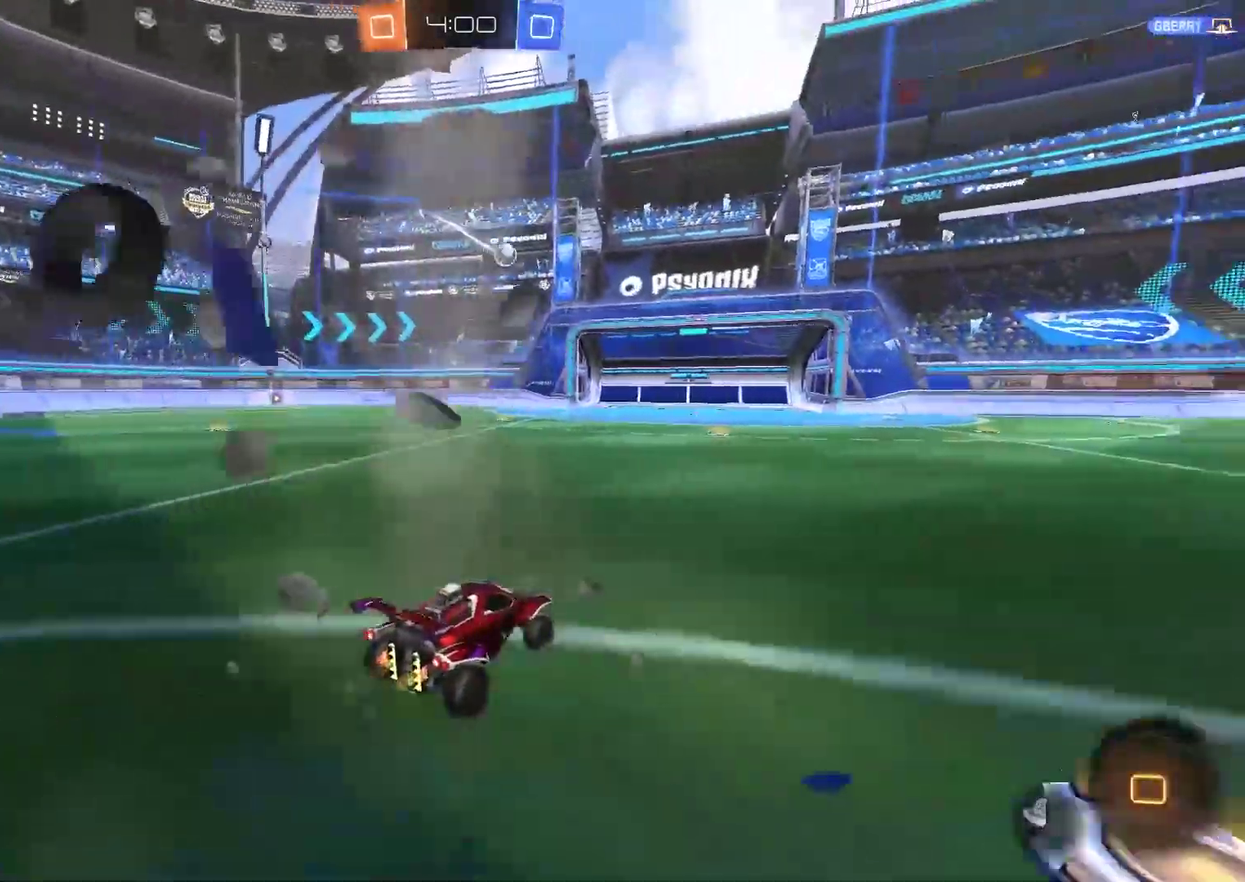
{"buttons": ["R2"], "left_stick": "left", "right_stick": "center", "events": [[33, "left_stick", "center"], [100, "left_stick", "left"], [267, "left_stick", "up-right"], [333, "left_stick", "right"], [433, "left_stick", "center"], [500, "left_stick", "left"]]}
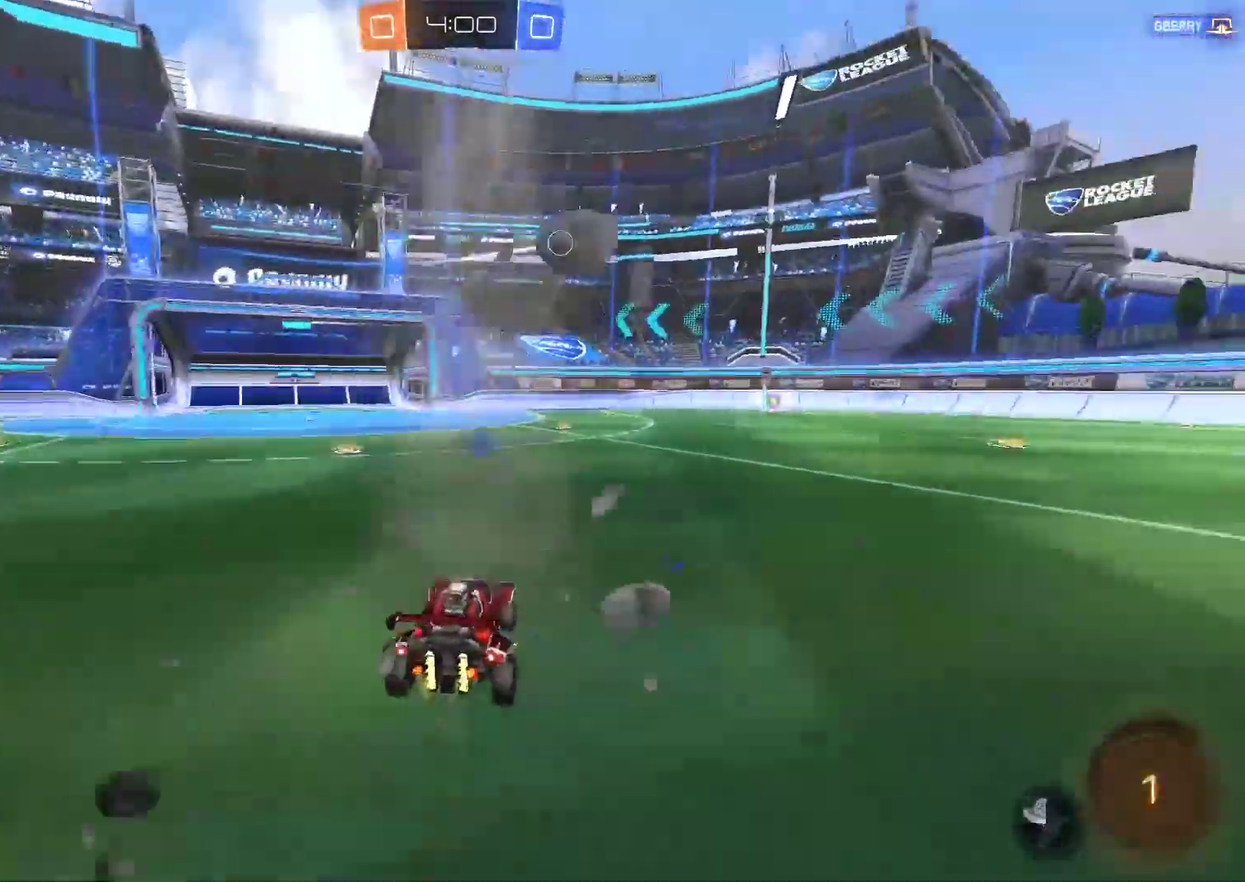
{"buttons": ["R2"], "left_stick": "right", "right_stick": "center", "events": [[467, "left_stick", "right"]]}
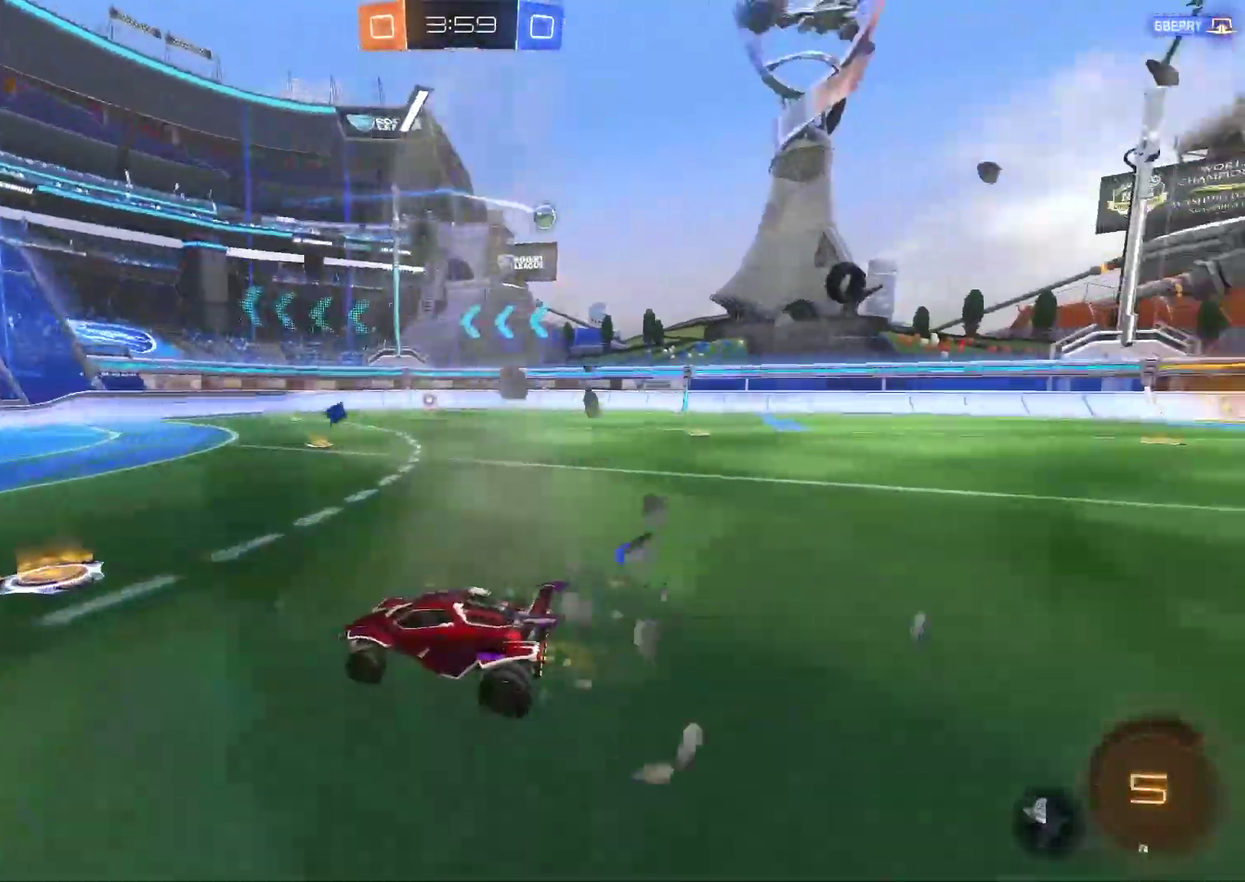
{"buttons": ["R2"], "left_stick": "left", "right_stick": "center", "events": [[250, "left_stick", "center"], [317, "left_stick", "left"]]}
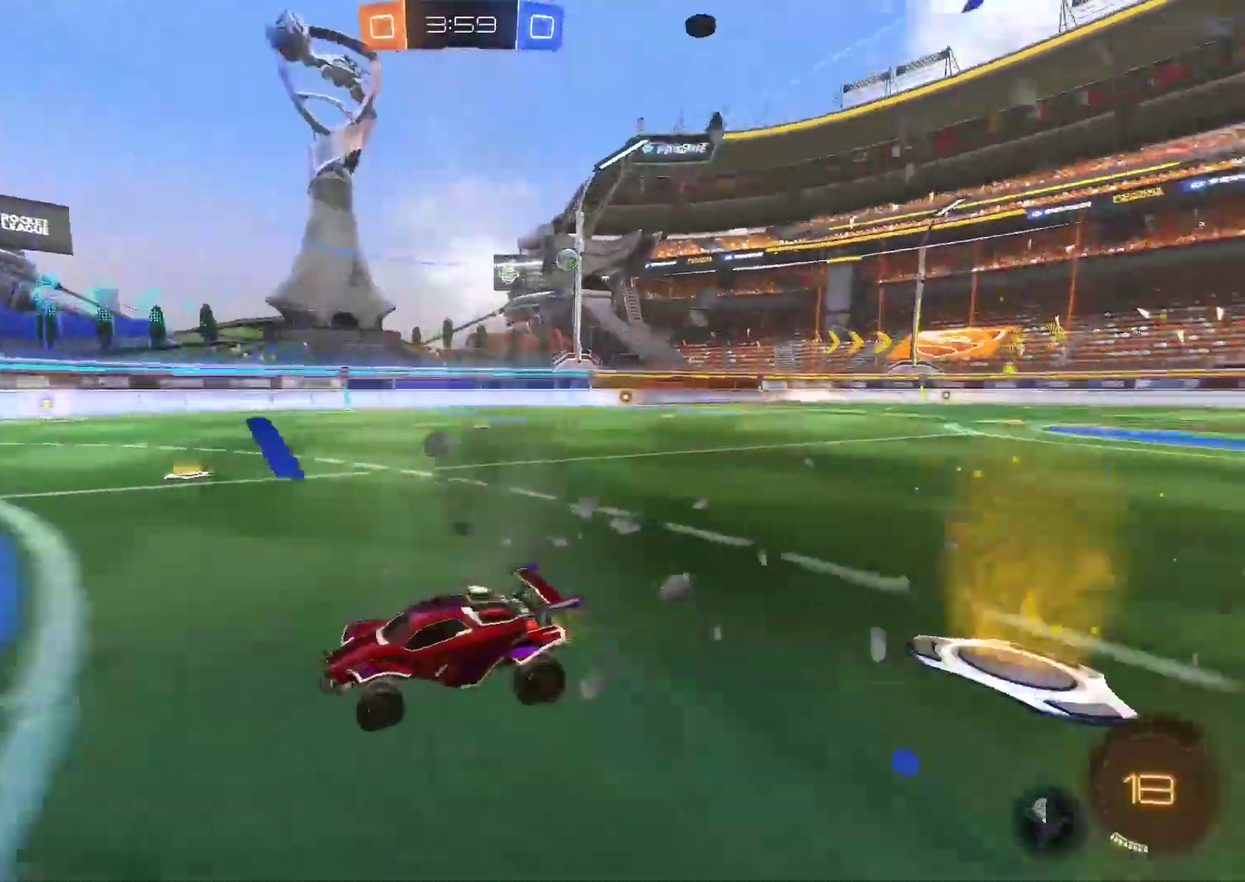
{"buttons": ["R2"], "left_stick": "center", "right_stick": "center", "events": [[83, "left_stick", "center"], [150, "left_stick", "right"], [483, "left_stick", "center"]]}
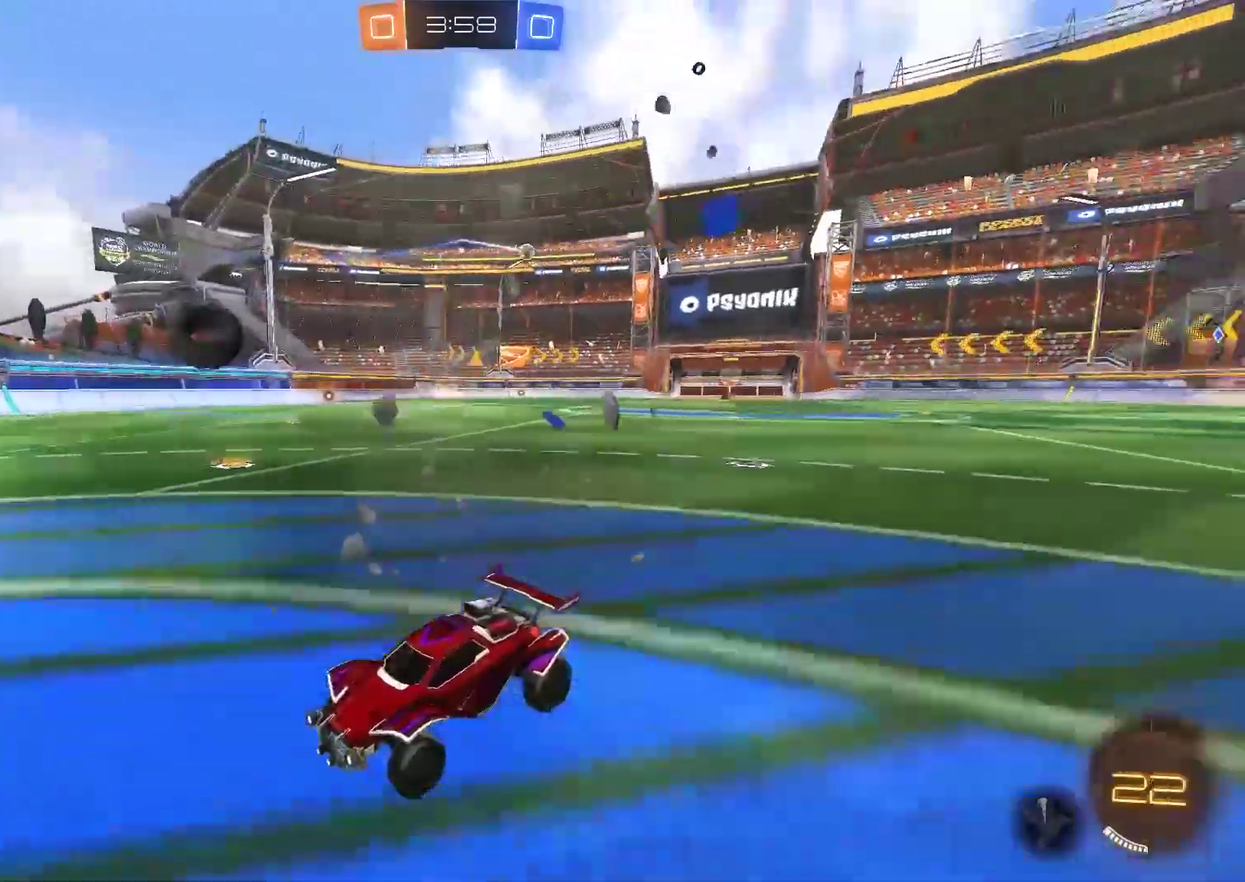
{"buttons": ["R2"], "left_stick": "right", "right_stick": "center", "events": [[50, "left_stick", "left"], [317, "left_stick", "center"], [450, "left_stick", "up-right"], [500, "left_stick", "right"]]}
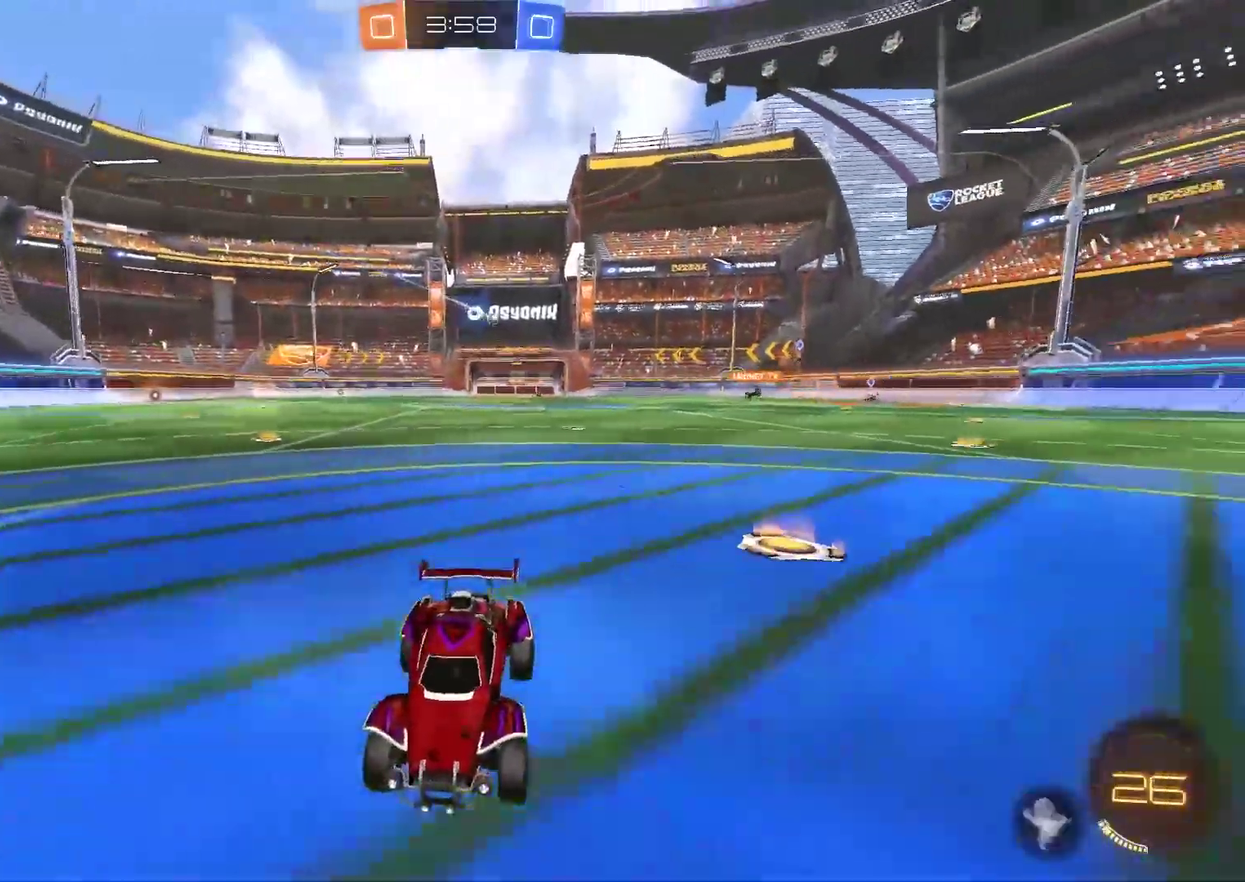
{"buttons": ["R2"], "left_stick": "left", "right_stick": "center", "events": [[83, "left_stick", "center"], [133, "left_stick", "left"]]}